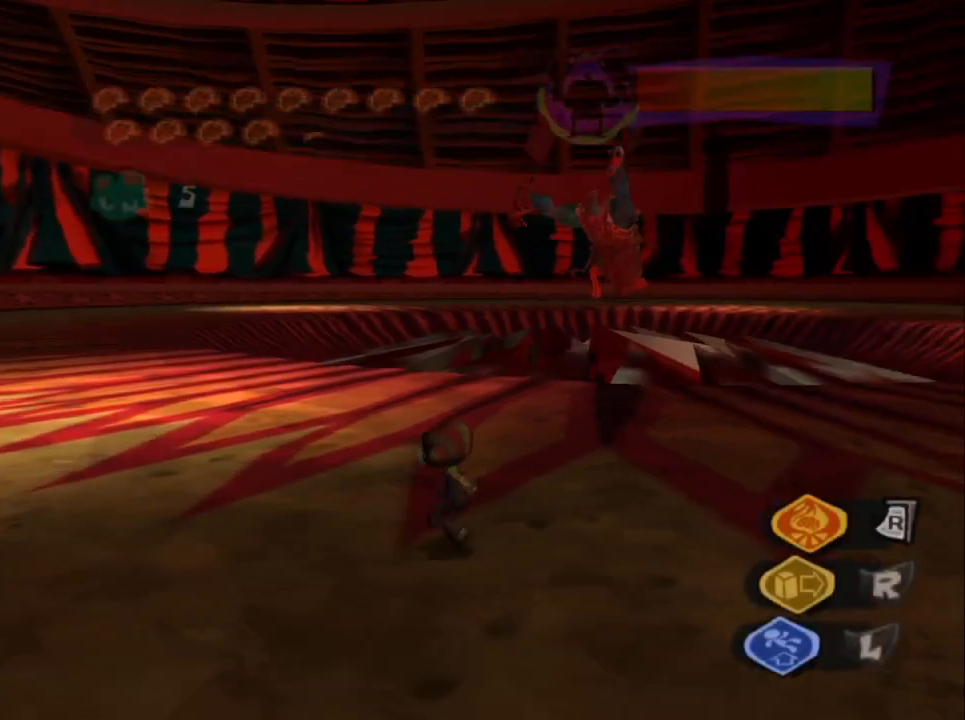
Gameplay with a controller (PlayStation layout); each line is a JSON object with the inputs held at the frame after it. "events" lists button and stick changes between this image and that frame as [ms after this image, input, new state], when the widget could be followed in between.
{"buttons": [], "left_stick": "up-left", "right_stick": "center", "events": [[117, "L1", "down"], [300, "L1", "up"], [367, "right_stick", "left"], [500, "right_stick", "center"]]}
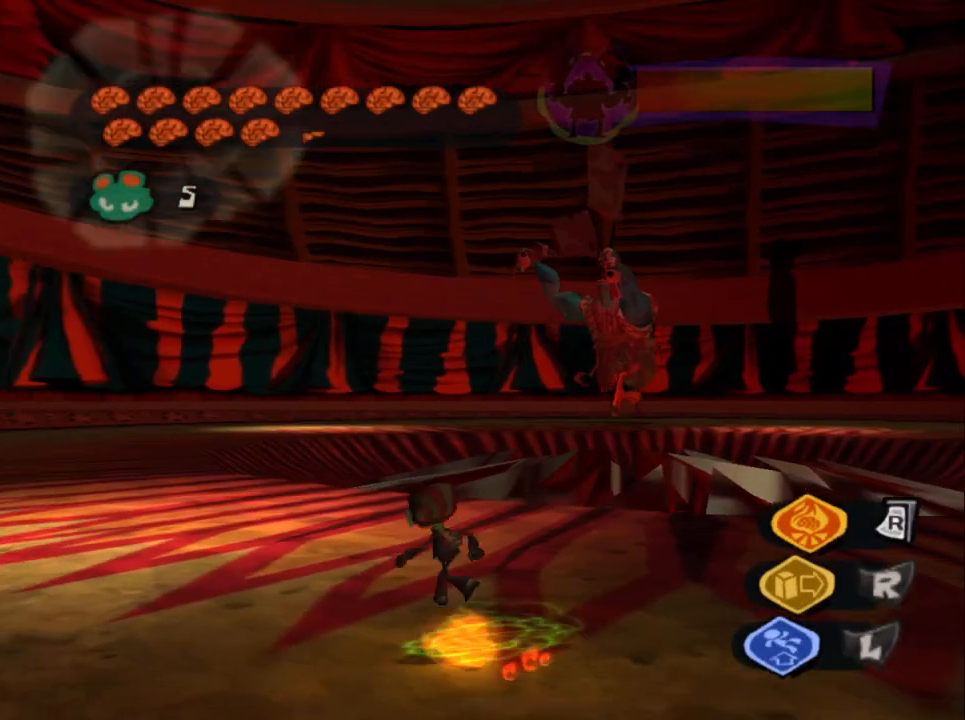
{"buttons": ["CIRCLE"], "left_stick": "up-left", "right_stick": "center", "events": [[133, "CIRCLE", "down"], [250, "CIRCLE", "up"], [300, "CIRCLE", "down"], [417, "CIRCLE", "up"], [483, "CIRCLE", "down"]]}
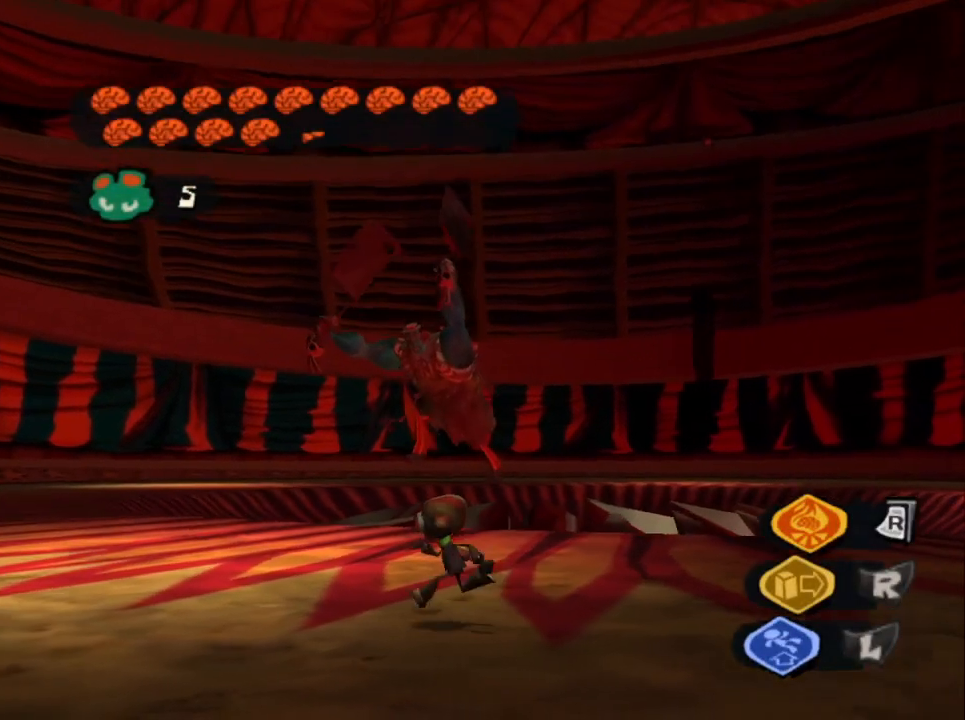
{"buttons": [], "left_stick": "up-left", "right_stick": "center", "events": [[83, "CIRCLE", "up"]]}
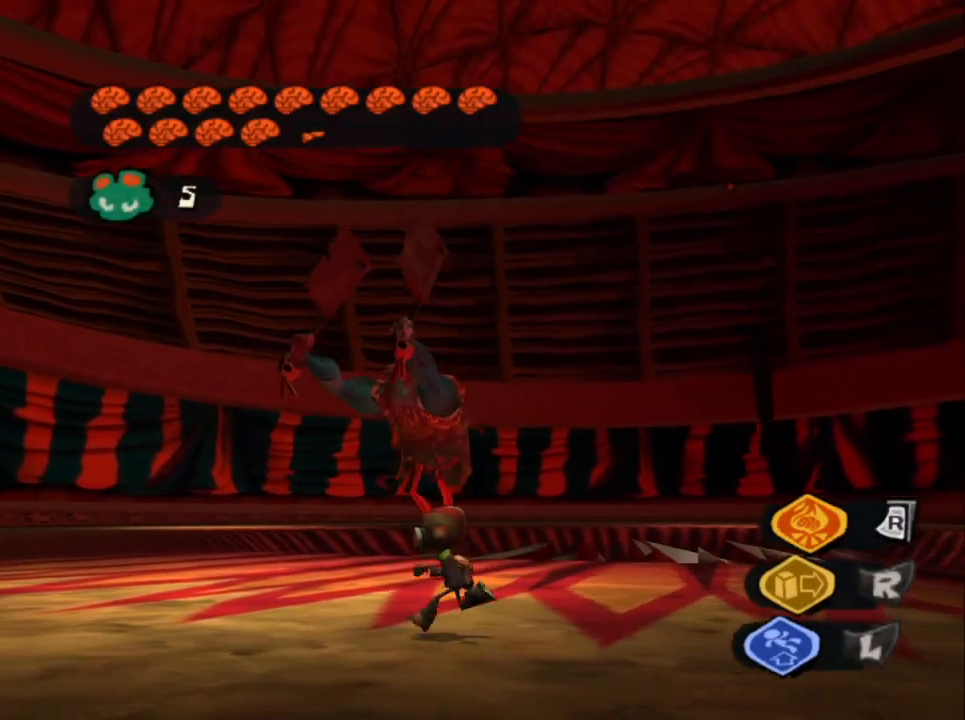
{"buttons": [], "left_stick": "left", "right_stick": "center", "events": [[133, "left_stick", "center"], [200, "DPAD_RIGHT", "down"], [300, "DPAD_RIGHT", "up"], [417, "left_stick", "left"]]}
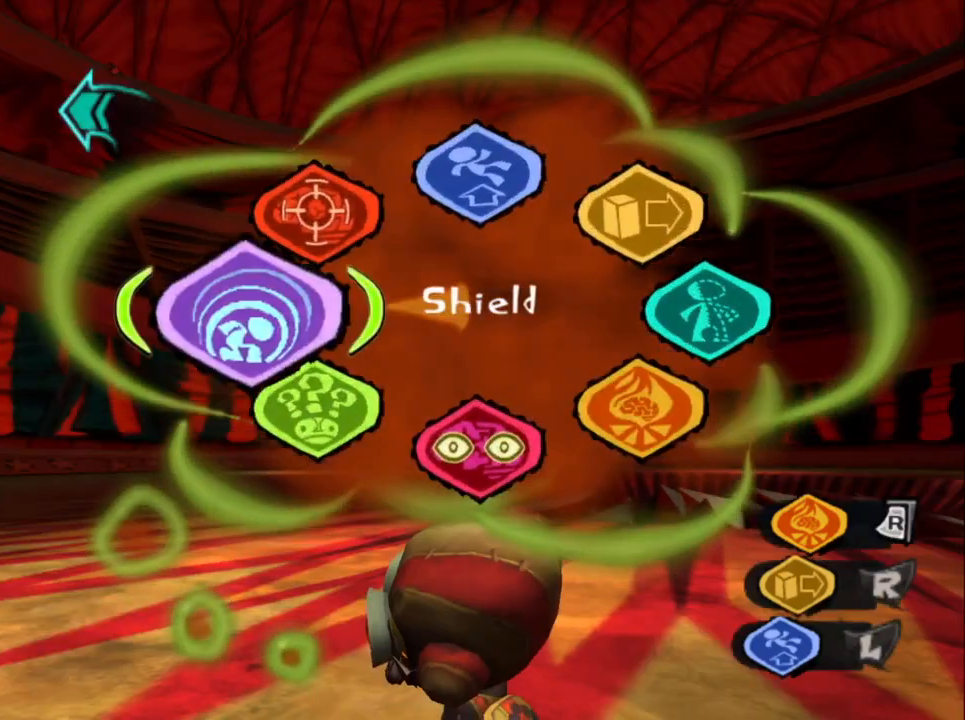
{"buttons": [], "left_stick": "up-left", "right_stick": "center", "events": [[100, "R2", "down"], [167, "CIRCLE", "down"], [183, "R2", "up"], [283, "CIRCLE", "up"], [317, "L1", "down"], [317, "left_stick", "up-left"], [450, "L1", "up"]]}
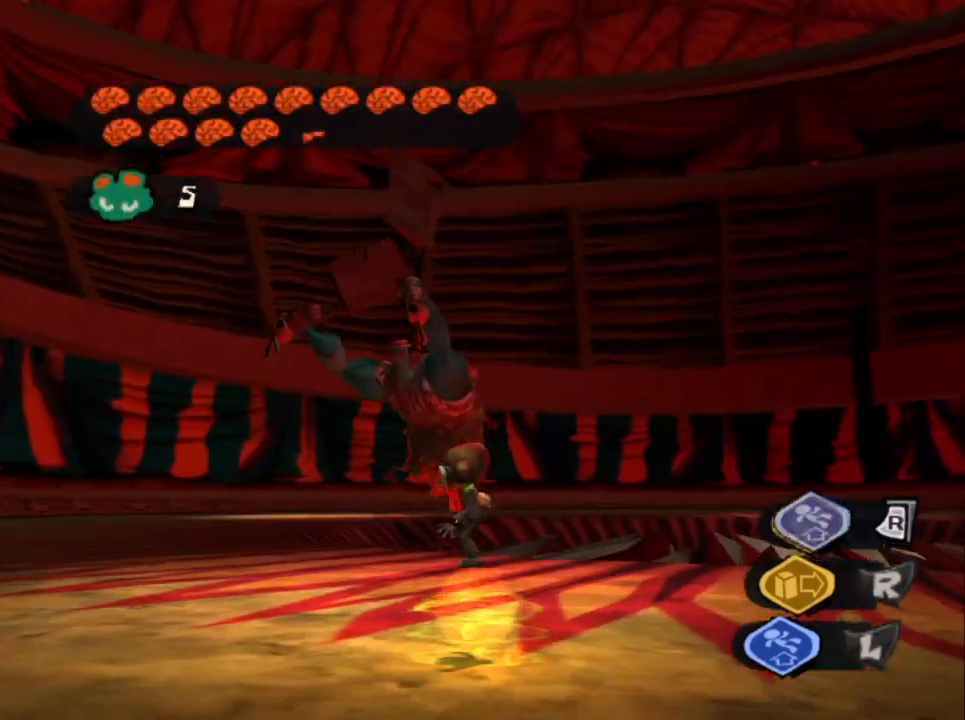
{"buttons": [], "left_stick": "up-left", "right_stick": "center", "events": [[217, "SQUARE", "down"], [317, "SQUARE", "up"], [383, "SQUARE", "down"], [483, "SQUARE", "up"]]}
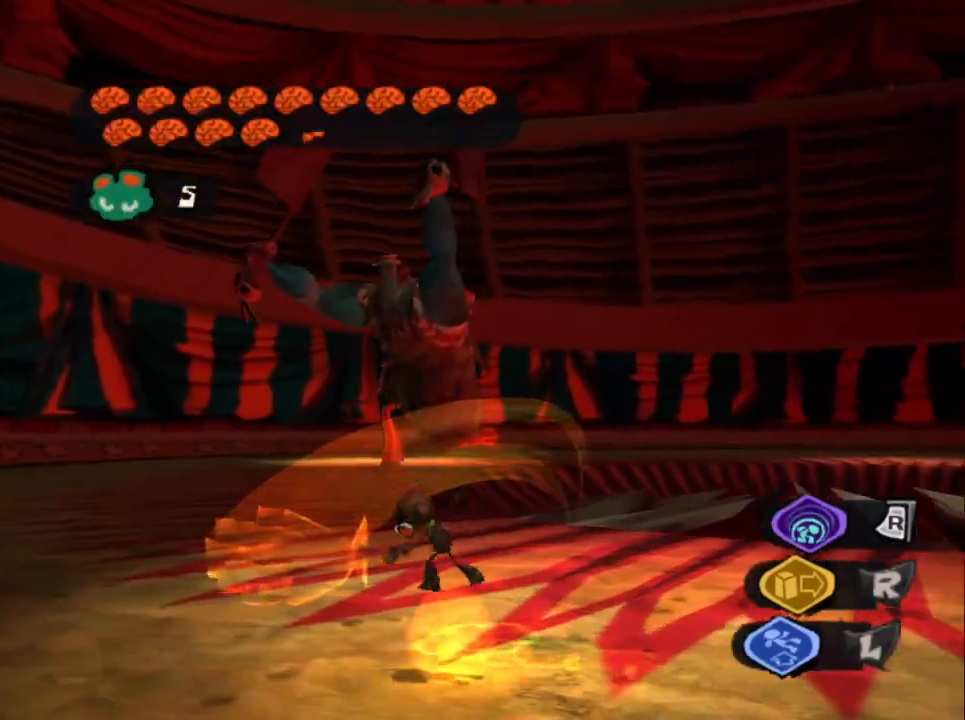
{"buttons": ["SQUARE"], "left_stick": "up-left", "right_stick": "center", "events": [[33, "SQUARE", "down"], [117, "SQUARE", "up"], [183, "SQUARE", "down"], [283, "SQUARE", "up"], [400, "SQUARE", "down"]]}
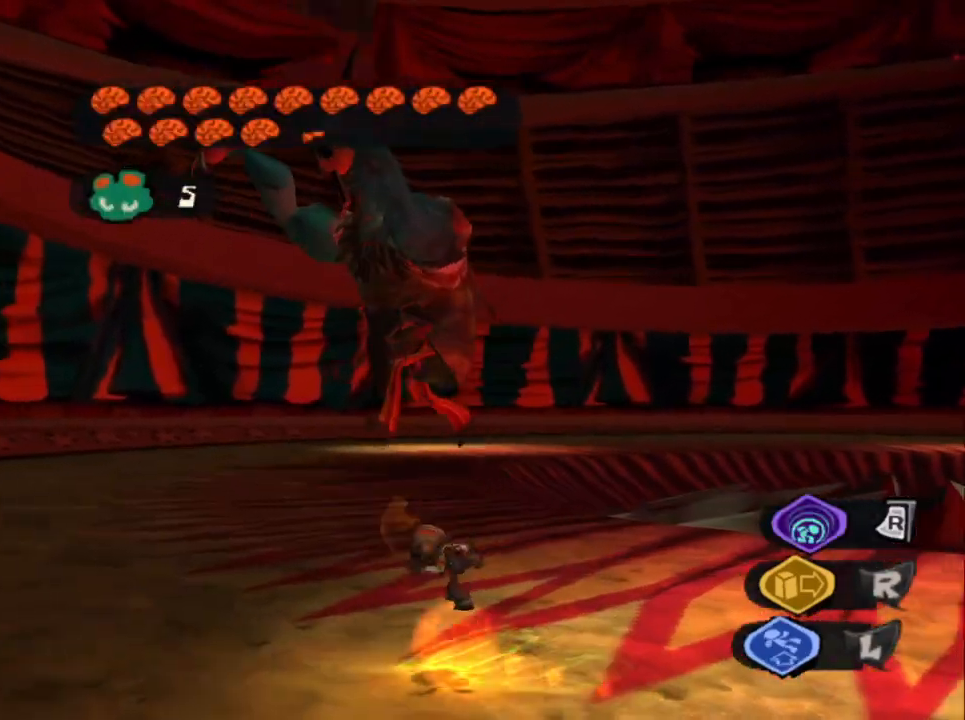
{"buttons": [], "left_stick": "up-left", "right_stick": "down", "events": [[17, "SQUARE", "up"], [83, "SQUARE", "down"], [183, "SQUARE", "up"], [500, "right_stick", "down"]]}
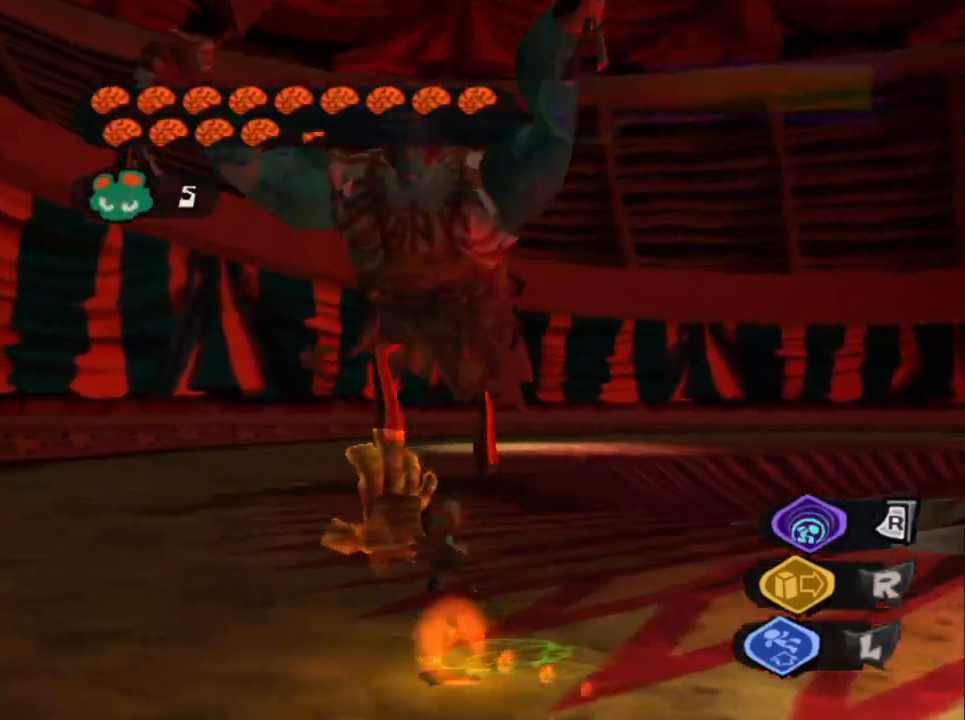
{"buttons": [], "left_stick": "up", "right_stick": "center", "events": [[267, "left_stick", "up"], [267, "right_stick", "center"]]}
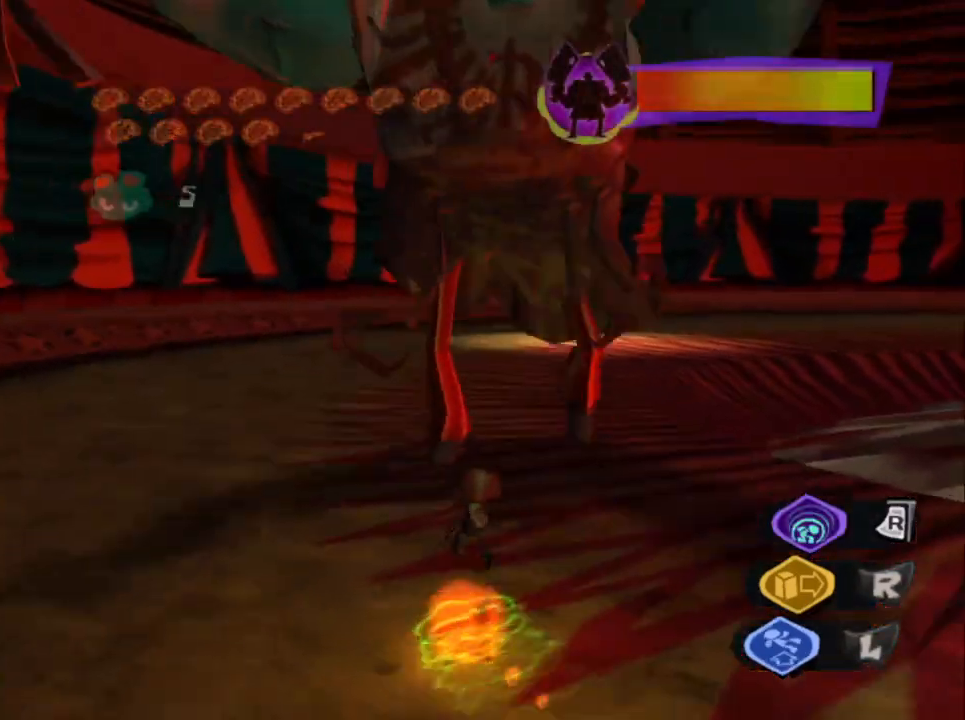
{"buttons": ["R2"], "left_stick": "center", "right_stick": "center", "events": [[200, "CIRCLE", "down"], [300, "CIRCLE", "up"], [317, "left_stick", "center"], [383, "R2", "down"]]}
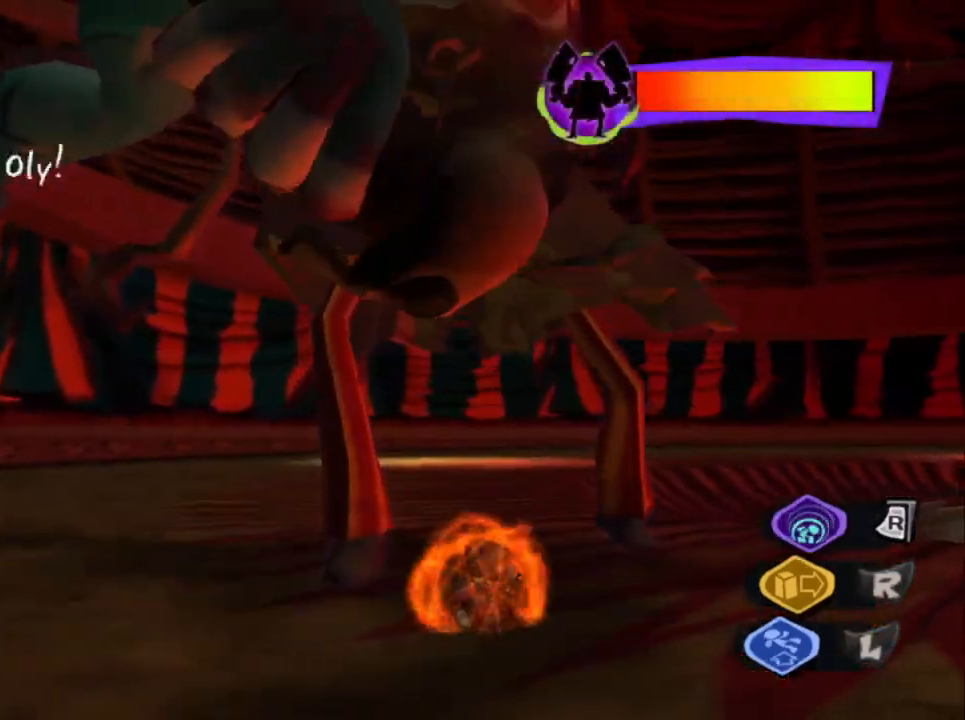
{"buttons": ["R2"], "left_stick": "center", "right_stick": "center", "events": []}
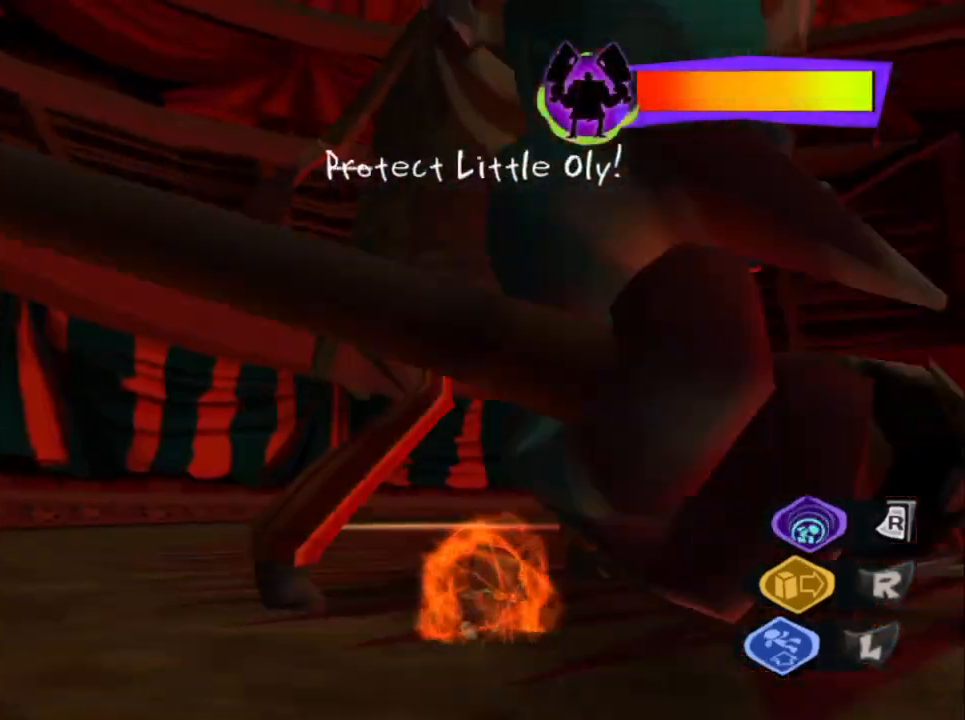
{"buttons": [], "left_stick": "center", "right_stick": "center", "events": [[317, "R2", "up"]]}
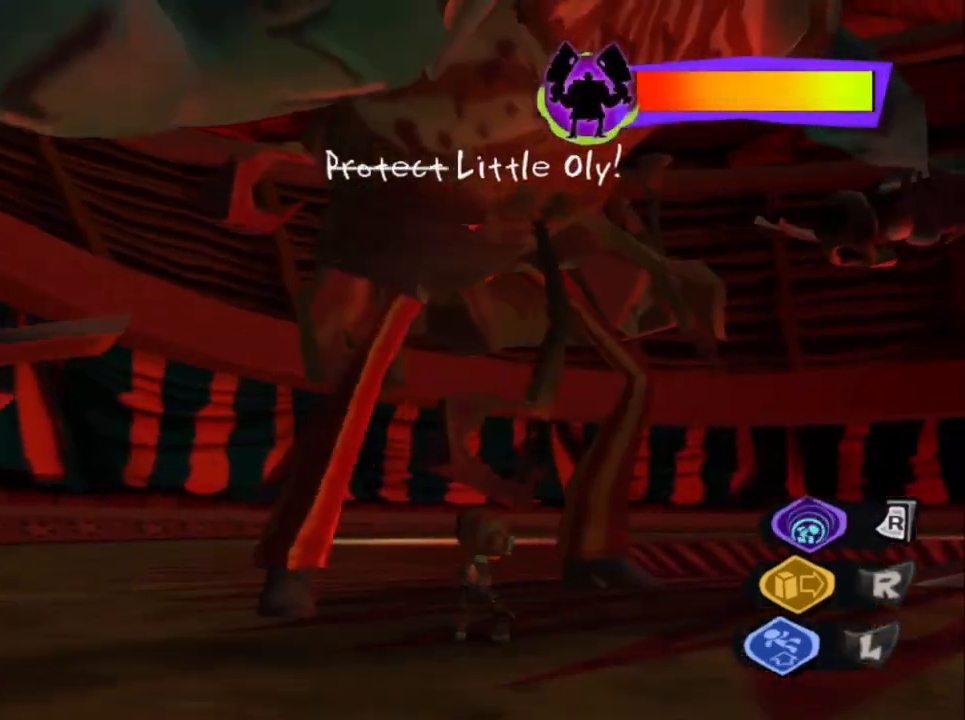
{"buttons": ["L2"], "left_stick": "up", "right_stick": "center", "events": [[233, "L2", "down"], [450, "left_stick", "up"]]}
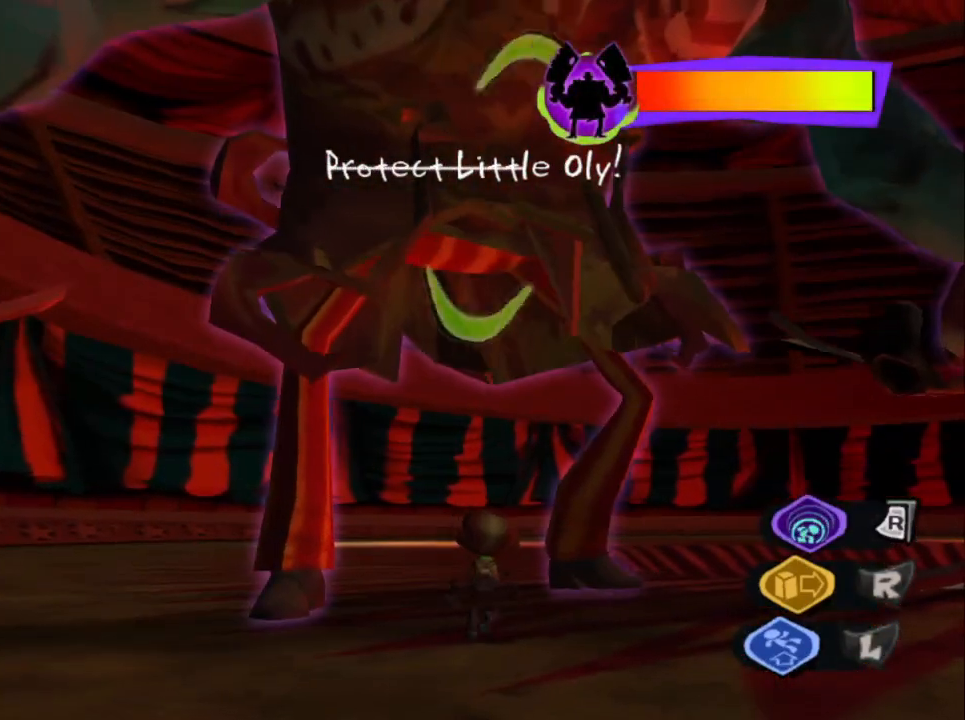
{"buttons": [], "left_stick": "center", "right_stick": "center", "events": [[67, "left_stick", "center"], [350, "L2", "up"]]}
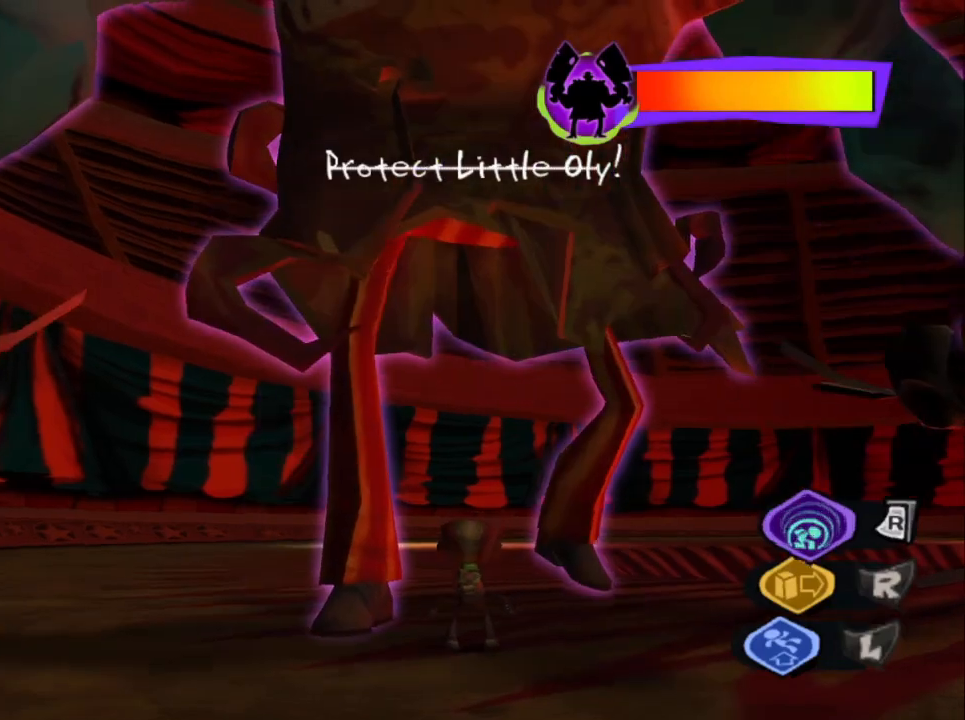
{"buttons": ["R2"], "left_stick": "center", "right_stick": "center", "events": [[17, "R2", "down"]]}
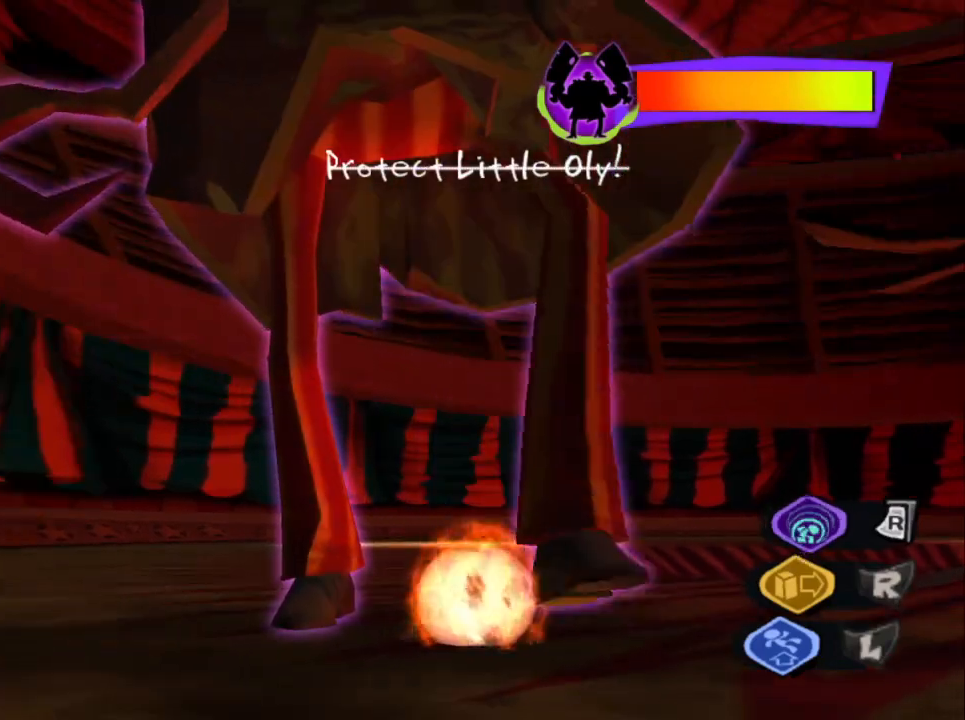
{"buttons": [], "left_stick": "center", "right_stick": "center", "events": [[483, "R2", "up"]]}
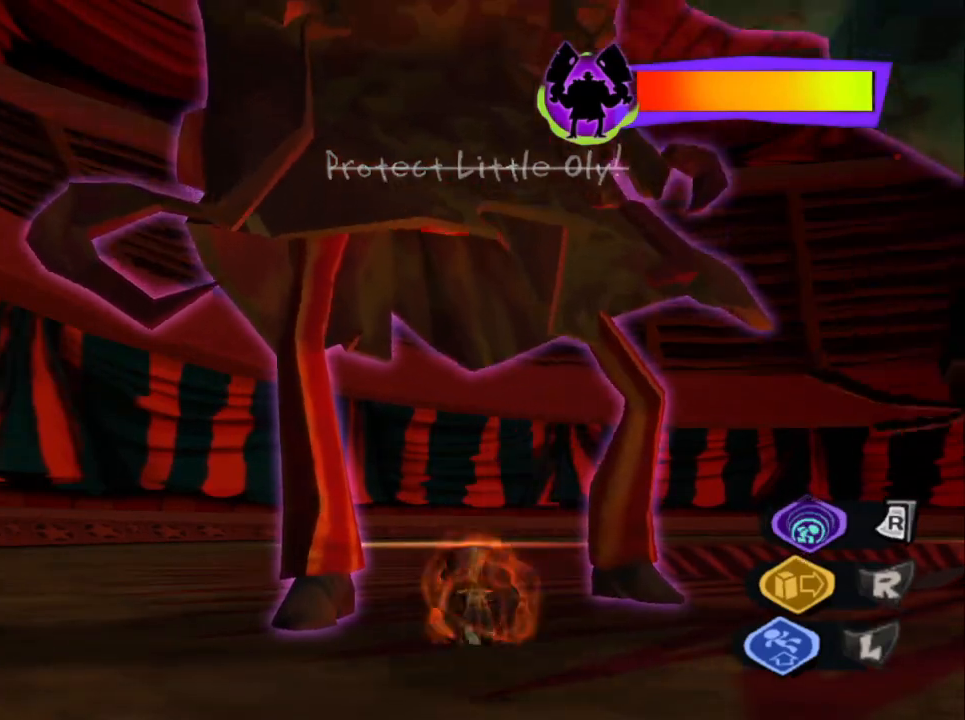
{"buttons": [], "left_stick": "center", "right_stick": "center", "events": []}
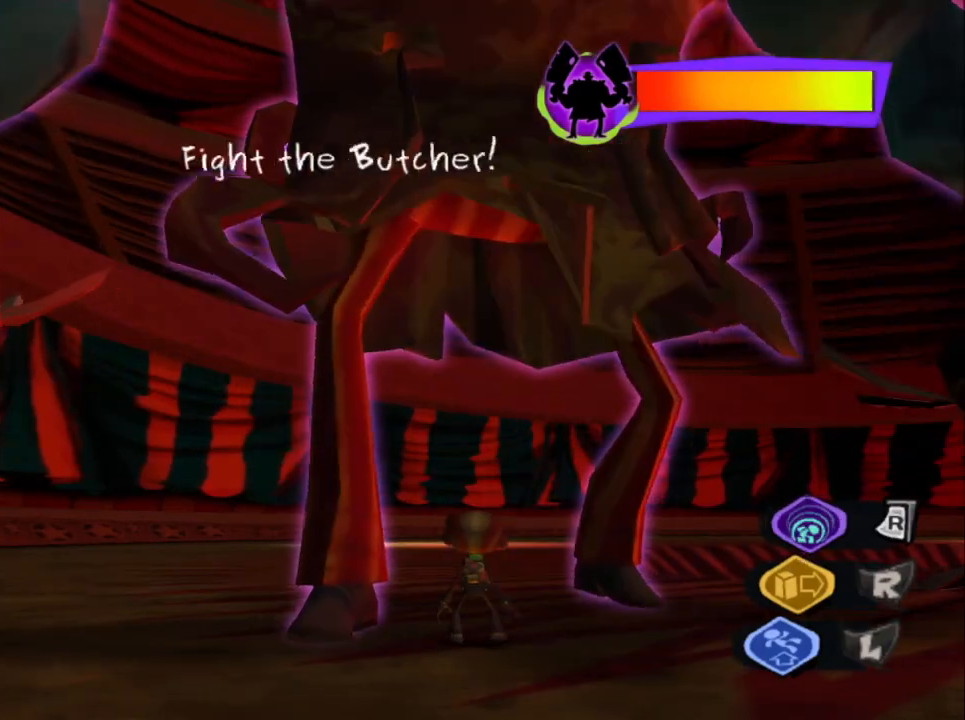
{"buttons": ["R2"], "left_stick": "center", "right_stick": "center", "events": [[133, "R2", "down"]]}
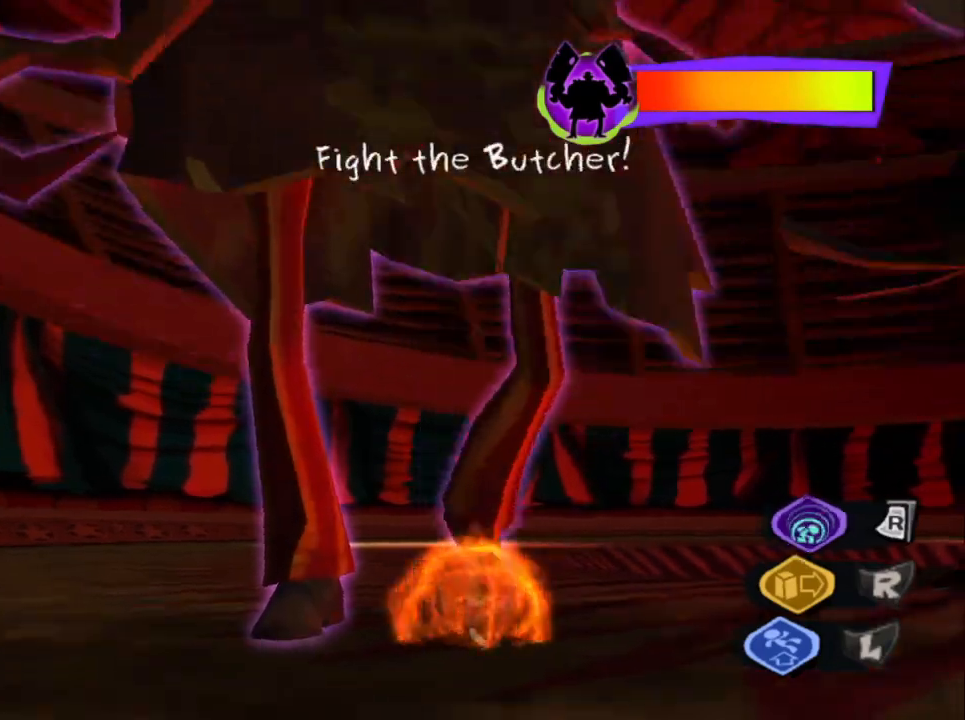
{"buttons": [], "left_stick": "center", "right_stick": "center", "events": [[417, "R2", "up"]]}
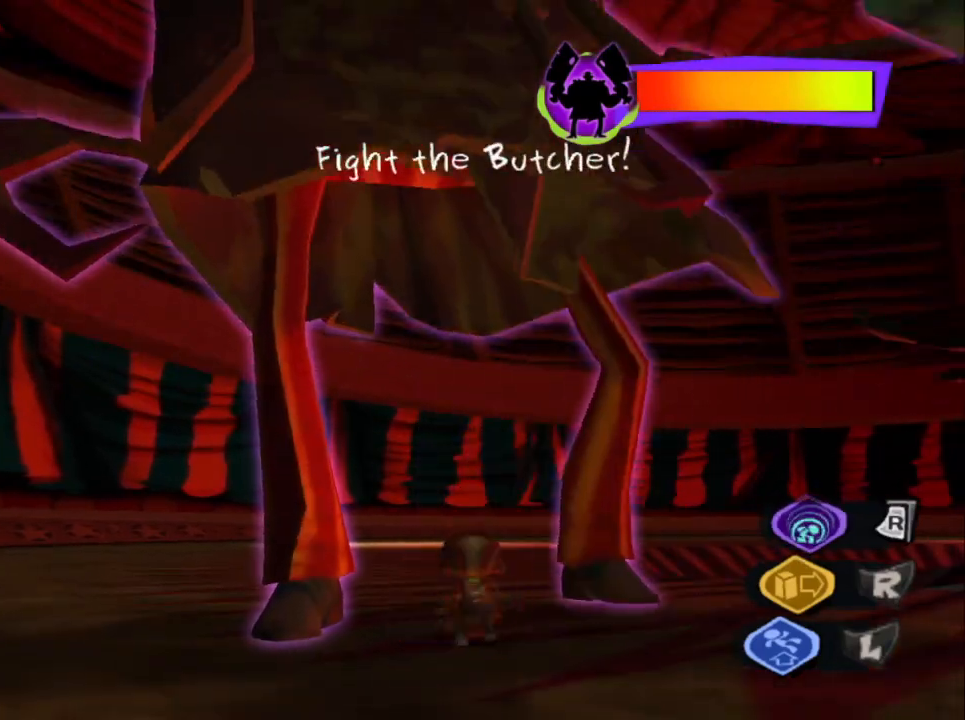
{"buttons": ["L2"], "left_stick": "center", "right_stick": "center", "events": [[483, "L2", "down"]]}
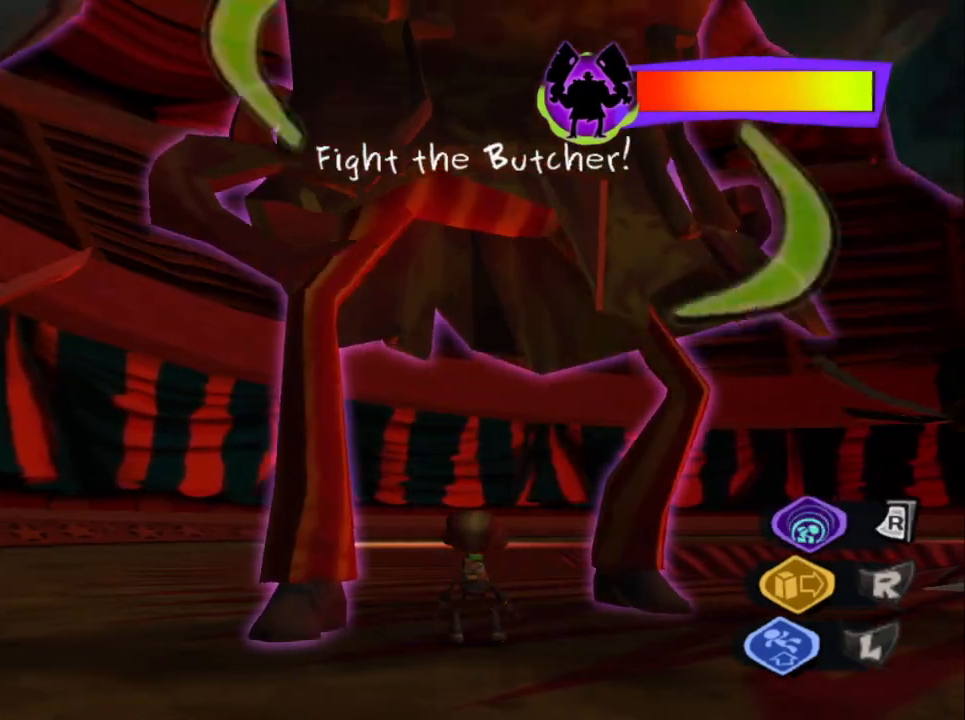
{"buttons": ["R2"], "left_stick": "center", "right_stick": "center", "events": [[167, "L2", "up"], [267, "R2", "down"]]}
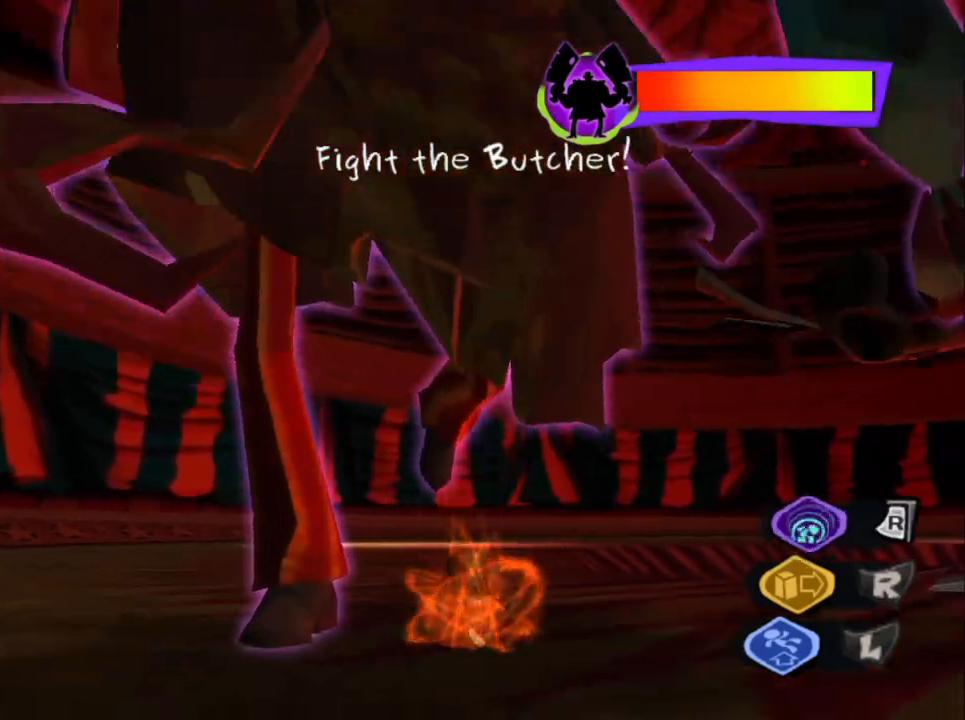
{"buttons": [], "left_stick": "center", "right_stick": "center", "events": [[317, "R2", "up"]]}
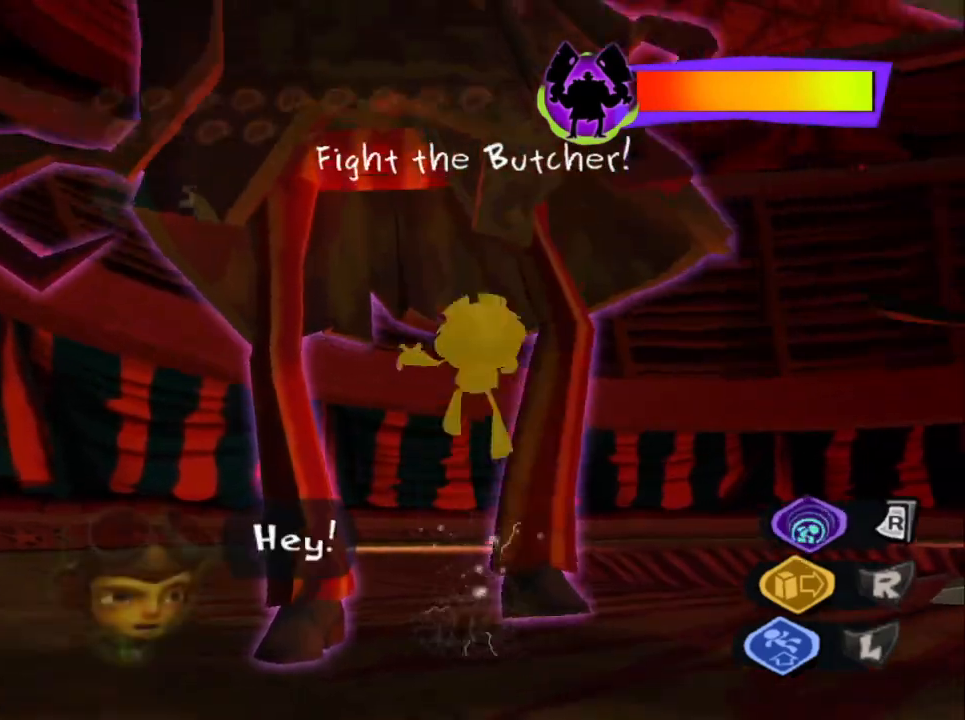
{"buttons": ["L2"], "left_stick": "up", "right_stick": "center", "events": [[367, "left_stick", "up"], [433, "L2", "down"]]}
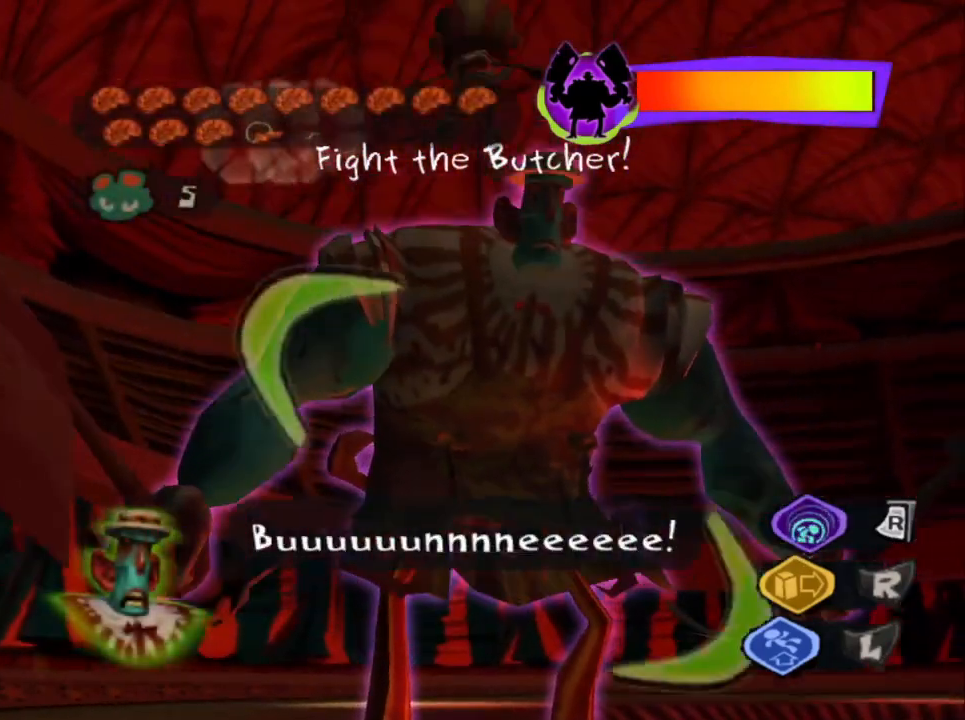
{"buttons": ["L2"], "left_stick": "up-right", "right_stick": "center", "events": [[483, "left_stick", "up-right"]]}
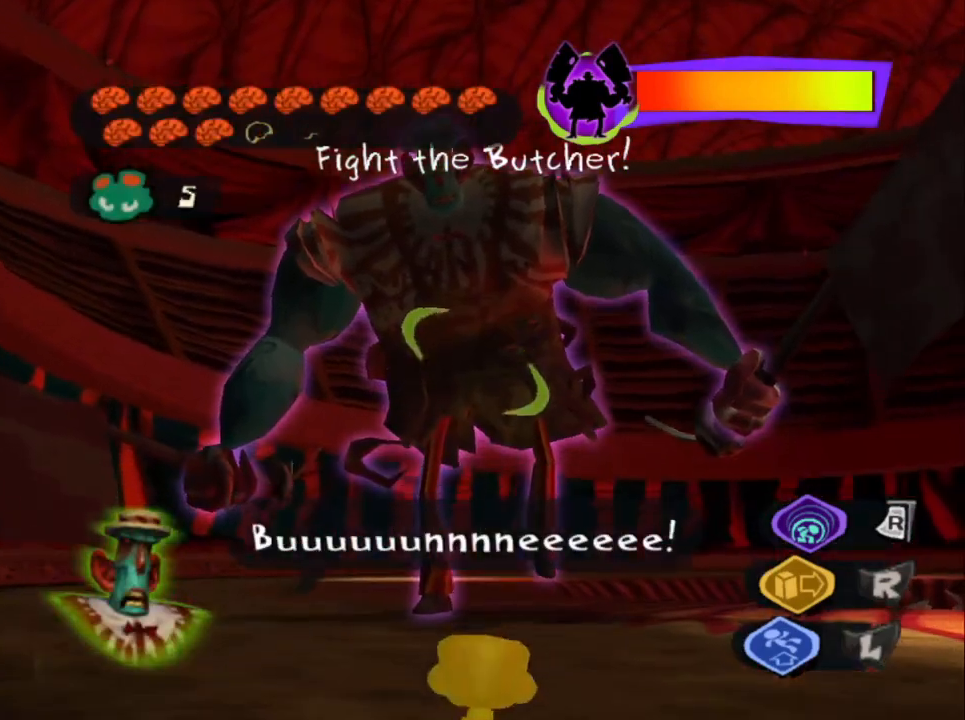
{"buttons": ["L2"], "left_stick": "up-right", "right_stick": "center", "events": []}
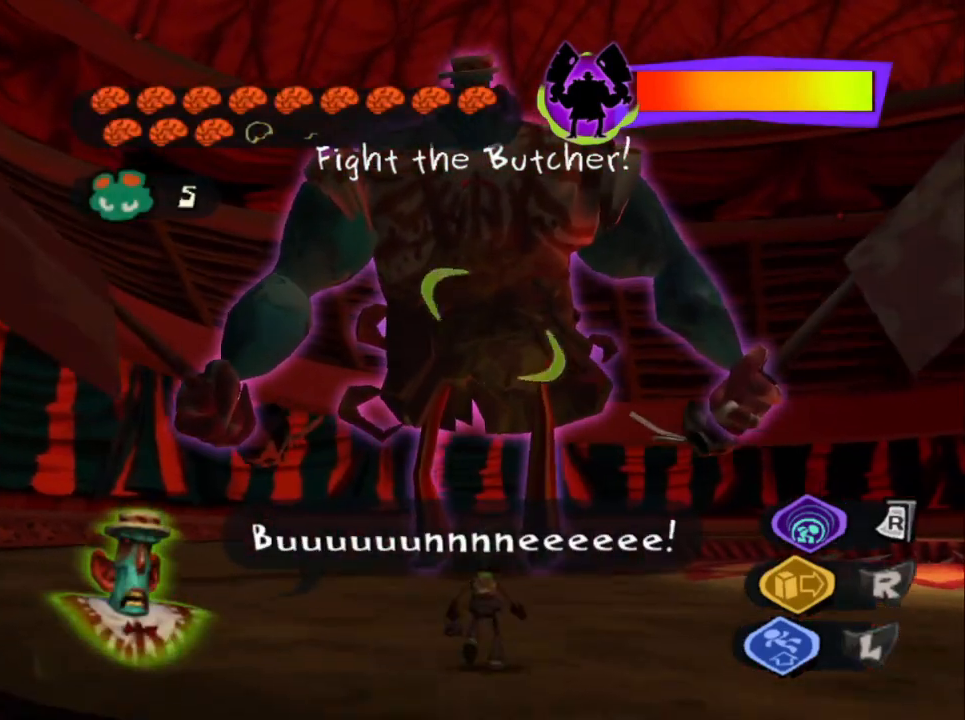
{"buttons": ["L2"], "left_stick": "up-right", "right_stick": "center", "events": []}
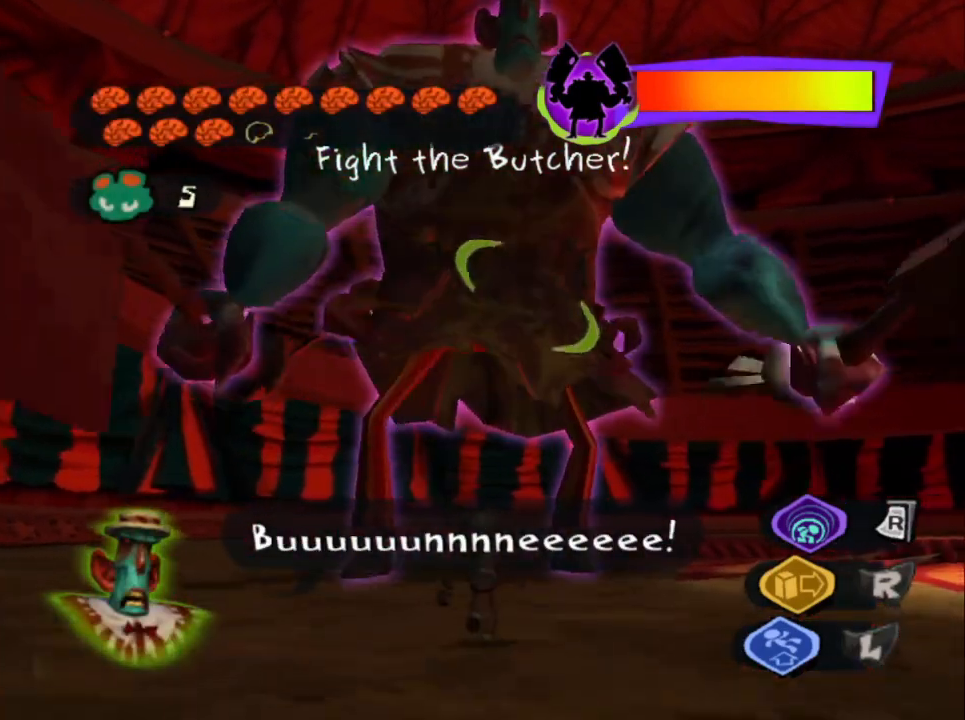
{"buttons": ["L2"], "left_stick": "up", "right_stick": "center", "events": [[283, "left_stick", "up"]]}
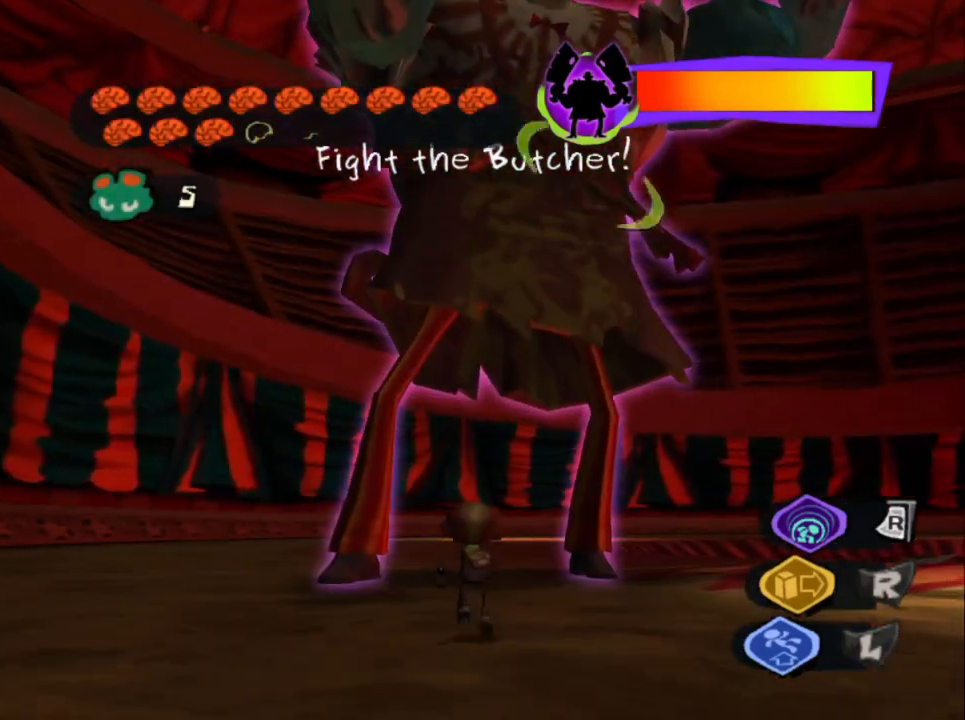
{"buttons": ["L2", "R2"], "left_stick": "center", "right_stick": "center", "events": [[233, "left_stick", "center"], [283, "R2", "down"]]}
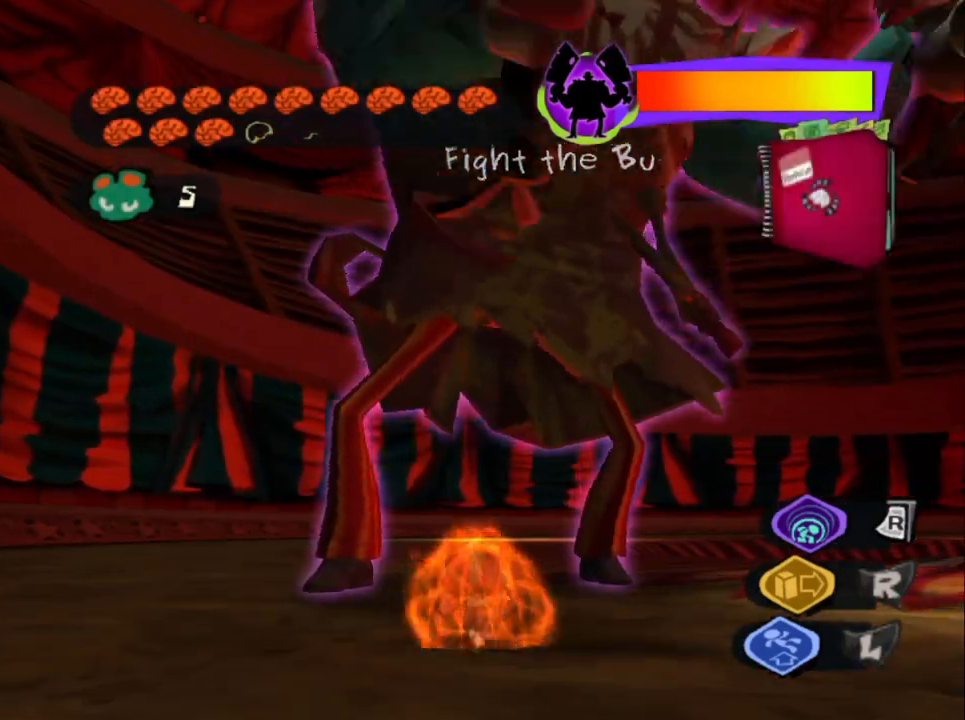
{"buttons": ["L2", "R2"], "left_stick": "center", "right_stick": "center", "events": []}
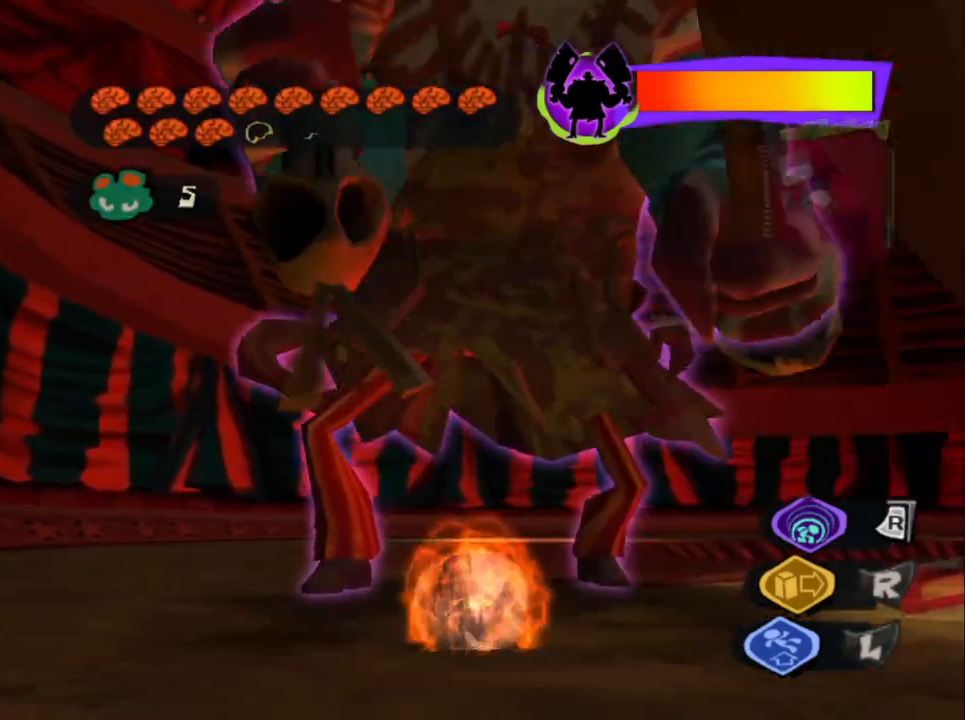
{"buttons": ["L2", "R2"], "left_stick": "right", "right_stick": "center", "events": [[233, "left_stick", "right"]]}